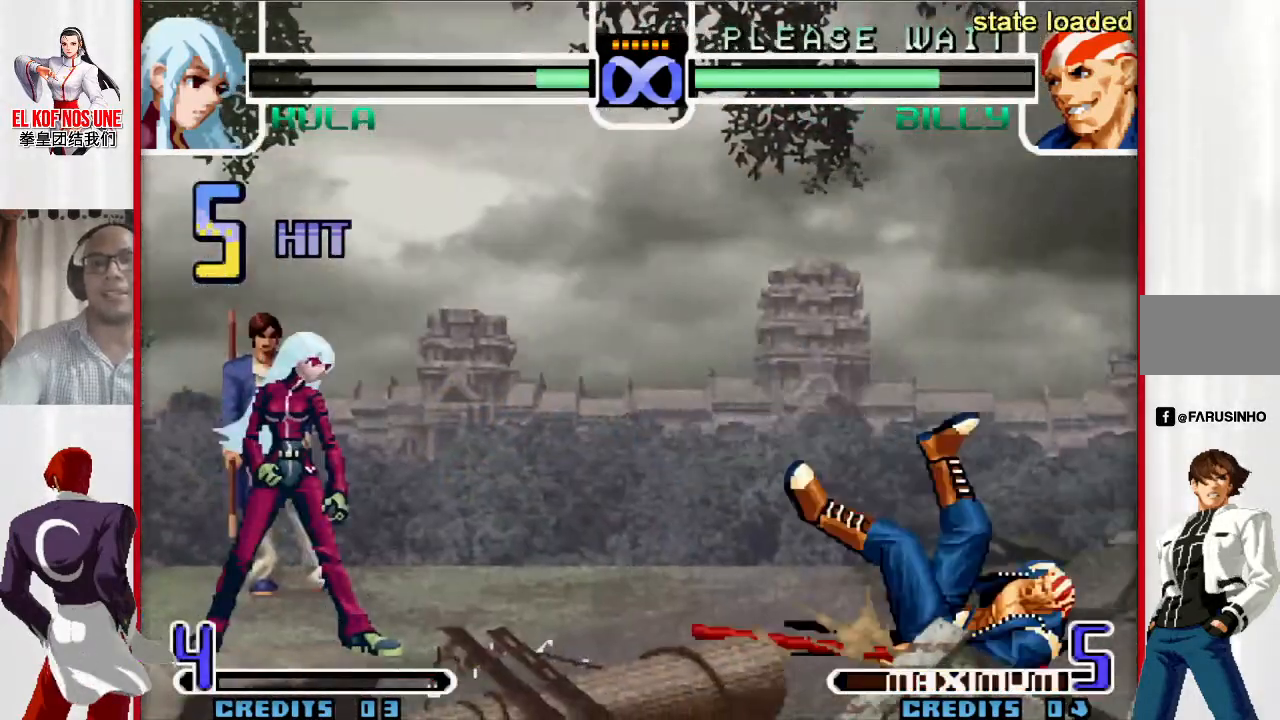
Gameplay with a controller (arcade stick); each line is a JSON object with the inputs held at the frame after it (dt_ms = milliseconds from this image to that frame). "events" lists button and stick changes between this image and that frame as [ms after this image, input, new state], when the widget could be followed in between. Not read: L3 R3.
{"dt_ms": 500, "buttons": [], "left_stick": "center", "events": [[100, "L1", "down"], [100, "R1", "down"], [150, "L1", "up"], [150, "R1", "up"]]}
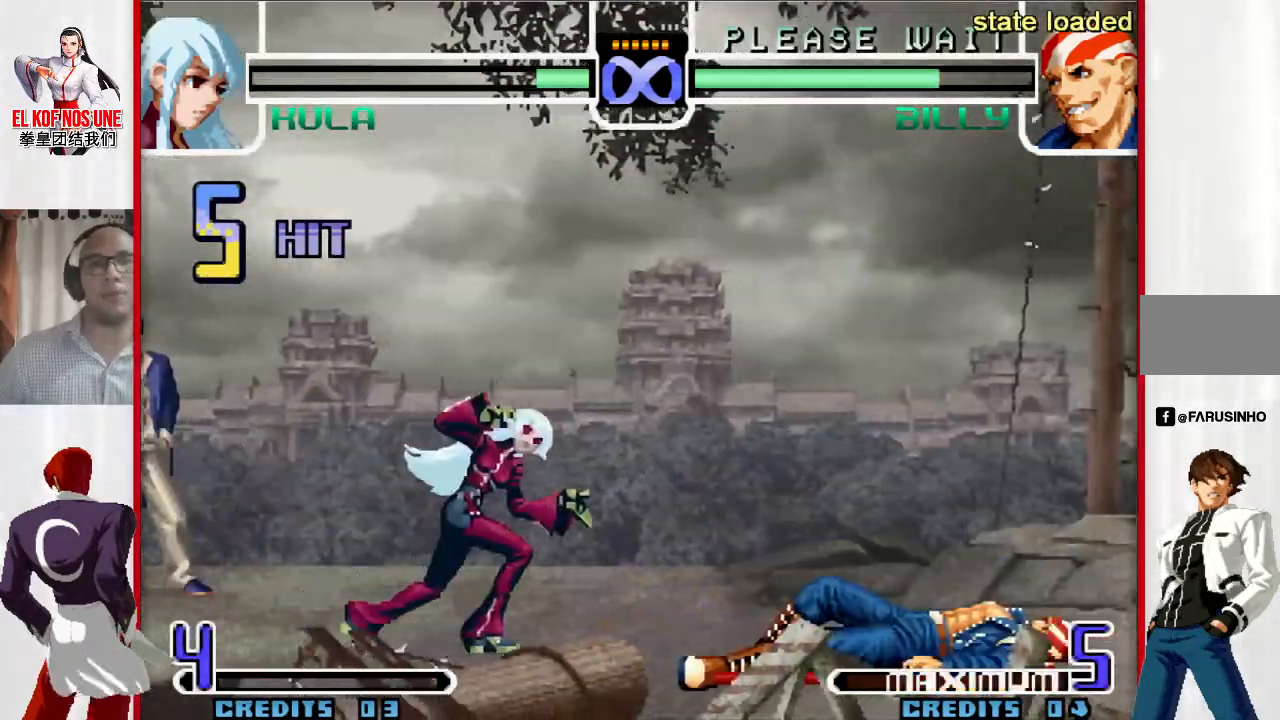
{"dt_ms": 500, "buttons": ["R2"], "left_stick": "up-right", "events": [[33, "left_stick", "down"], [133, "left_stick", "up-right"], [450, "R2", "down"]]}
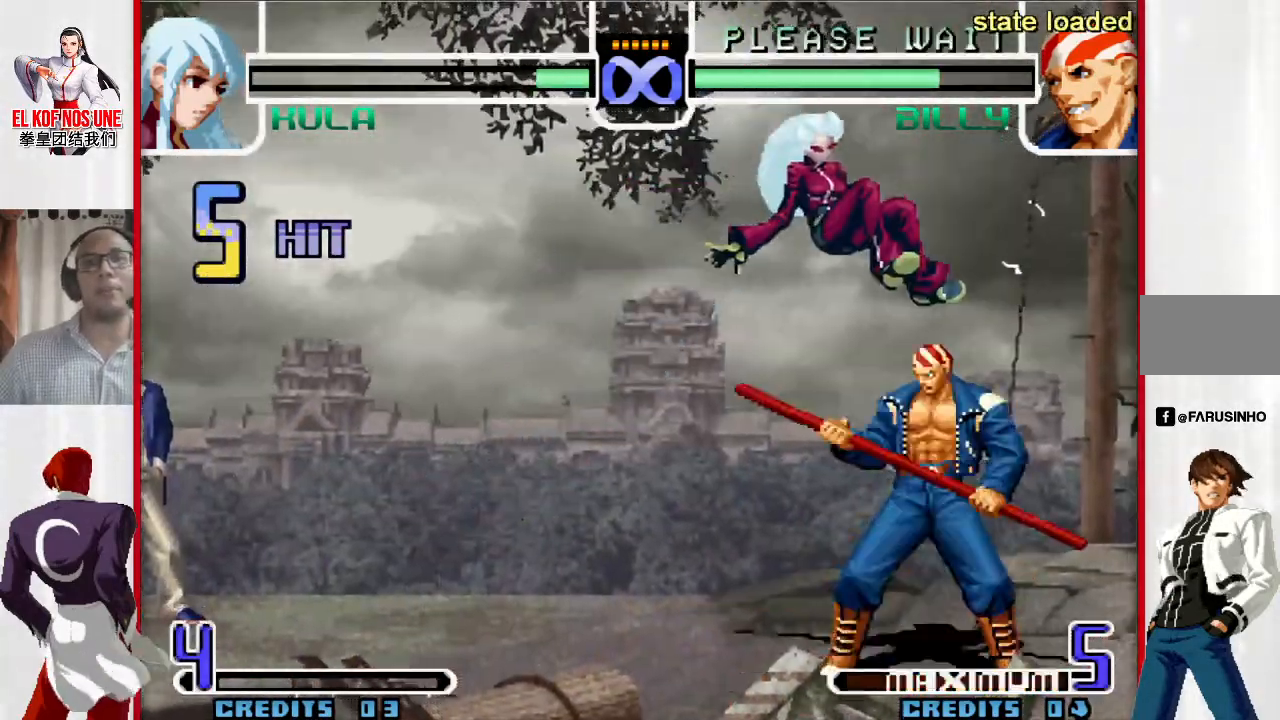
{"dt_ms": 500, "buttons": [], "left_stick": "center", "events": [[33, "R2", "up"], [117, "R2", "down"], [117, "left_stick", "center"], [183, "R2", "up"], [267, "R2", "down"], [317, "R2", "up"], [383, "R2", "down"], [483, "R2", "up"]]}
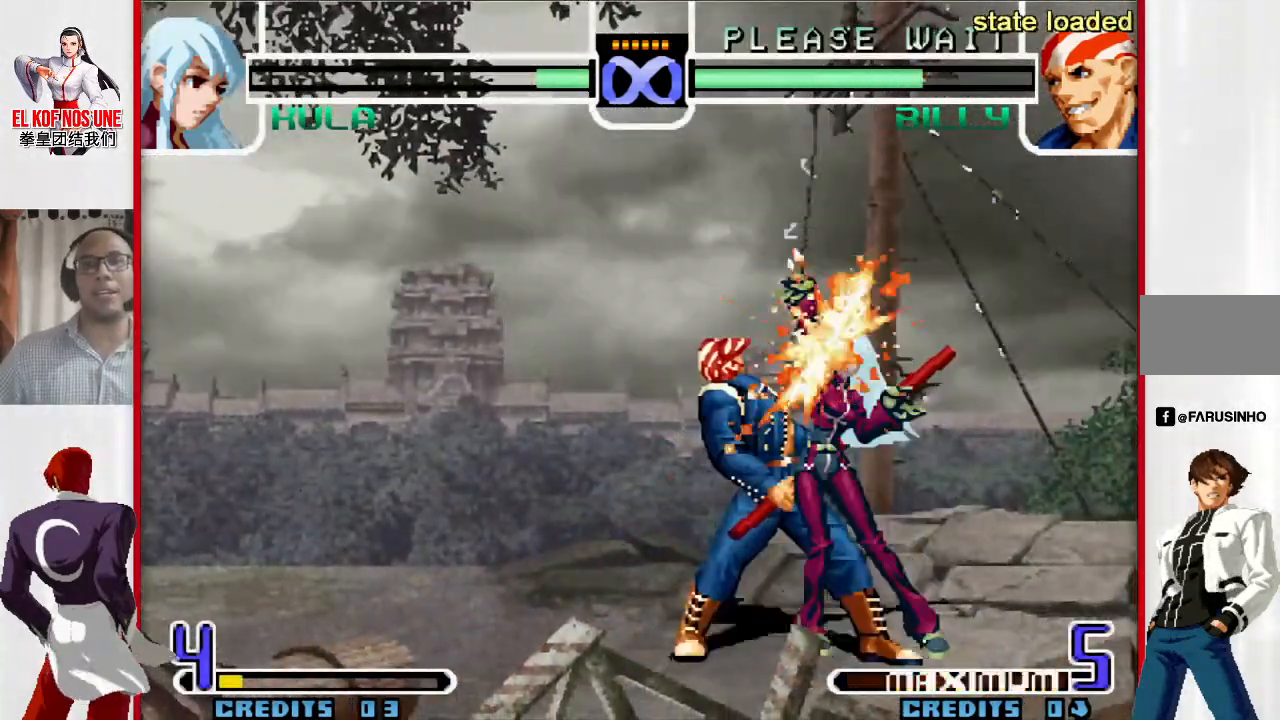
{"dt_ms": 500, "buttons": [], "left_stick": "center", "events": []}
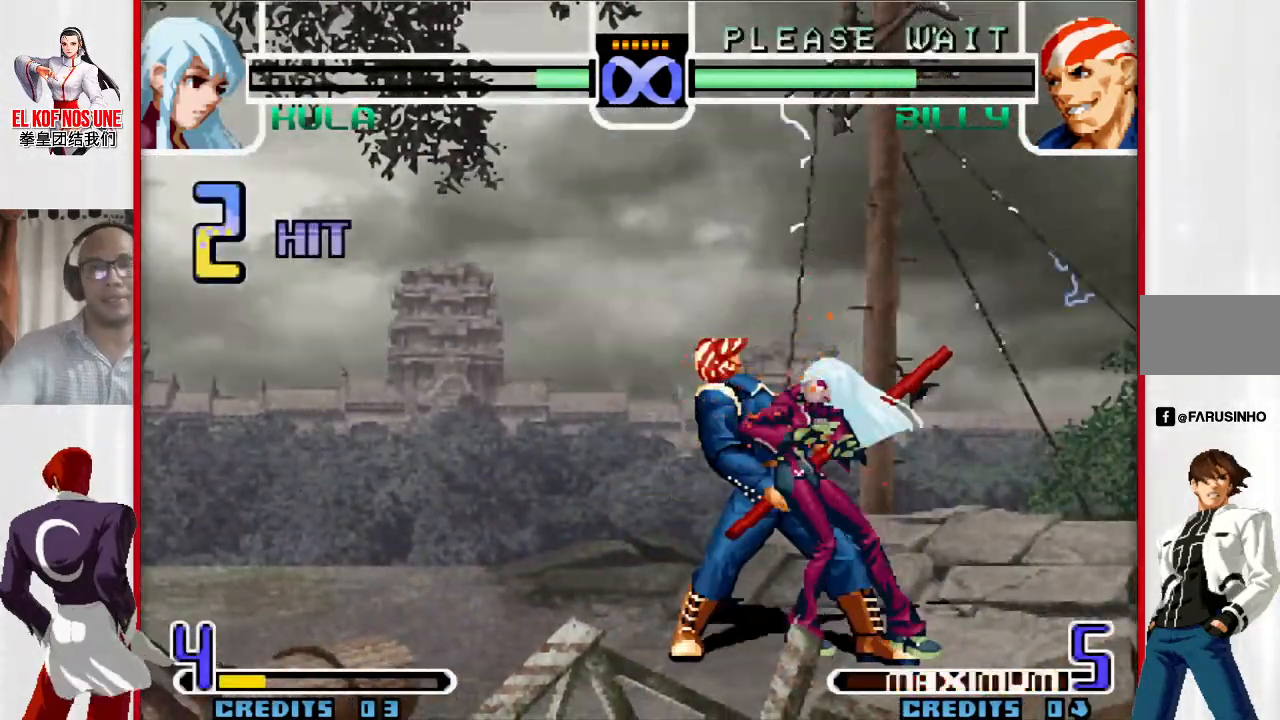
{"dt_ms": 500, "buttons": [], "left_stick": "center", "events": [[383, "R1", "down"], [417, "L1", "down"], [467, "R1", "up"], [483, "L1", "up"]]}
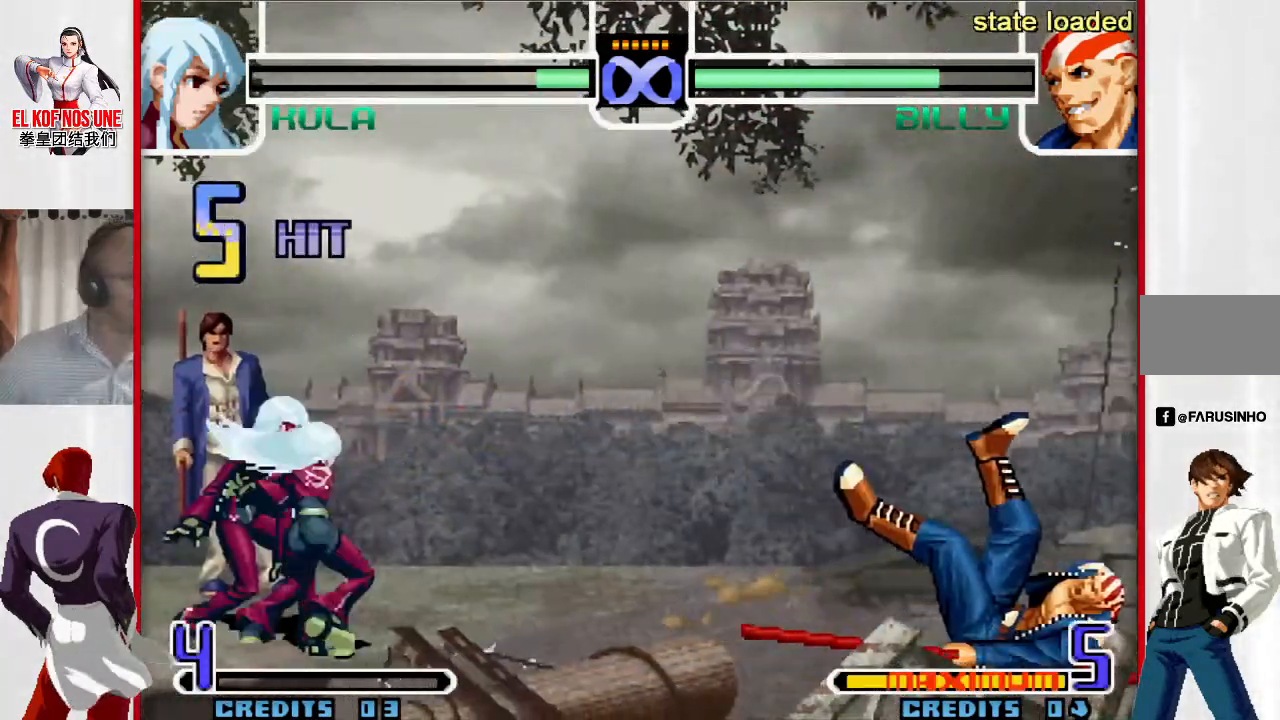
{"dt_ms": 500, "buttons": [], "left_stick": "up-right", "events": [[250, "left_stick", "down"], [367, "left_stick", "up-right"]]}
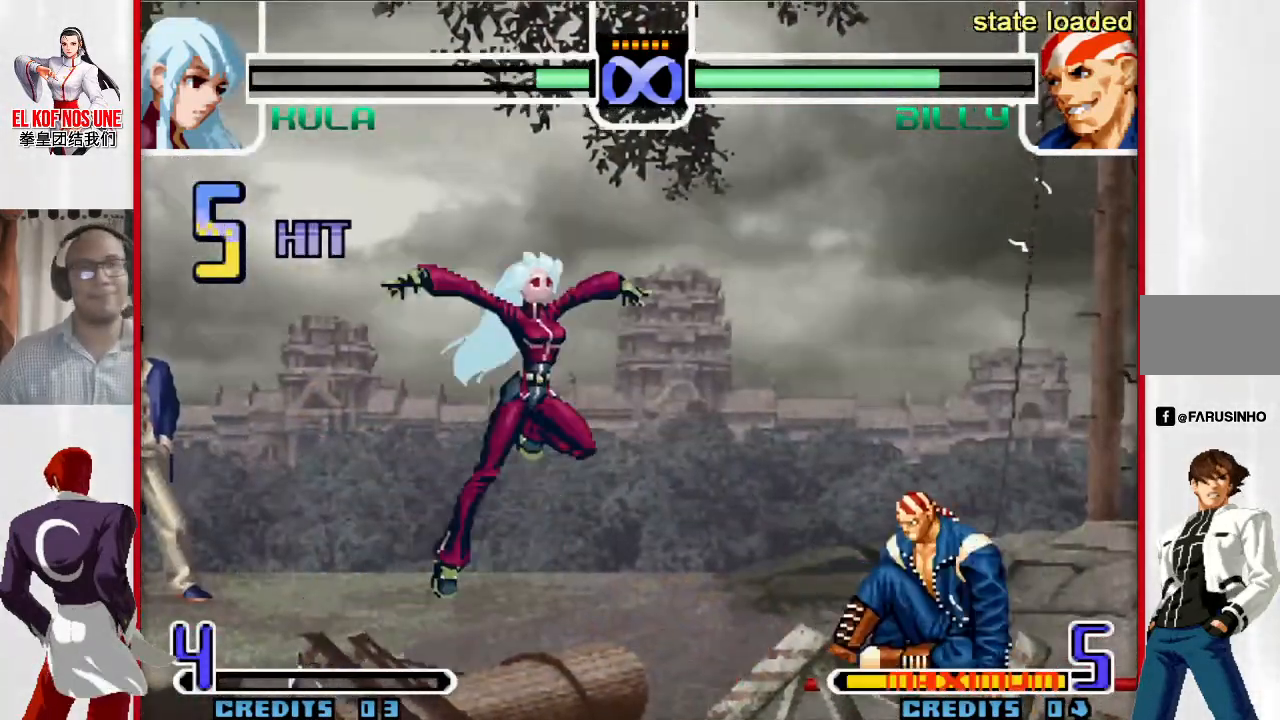
{"dt_ms": 500, "buttons": [], "left_stick": "center", "events": [[233, "R2", "down"], [367, "R2", "up"], [417, "R2", "down"], [467, "left_stick", "center"], [500, "R2", "up"]]}
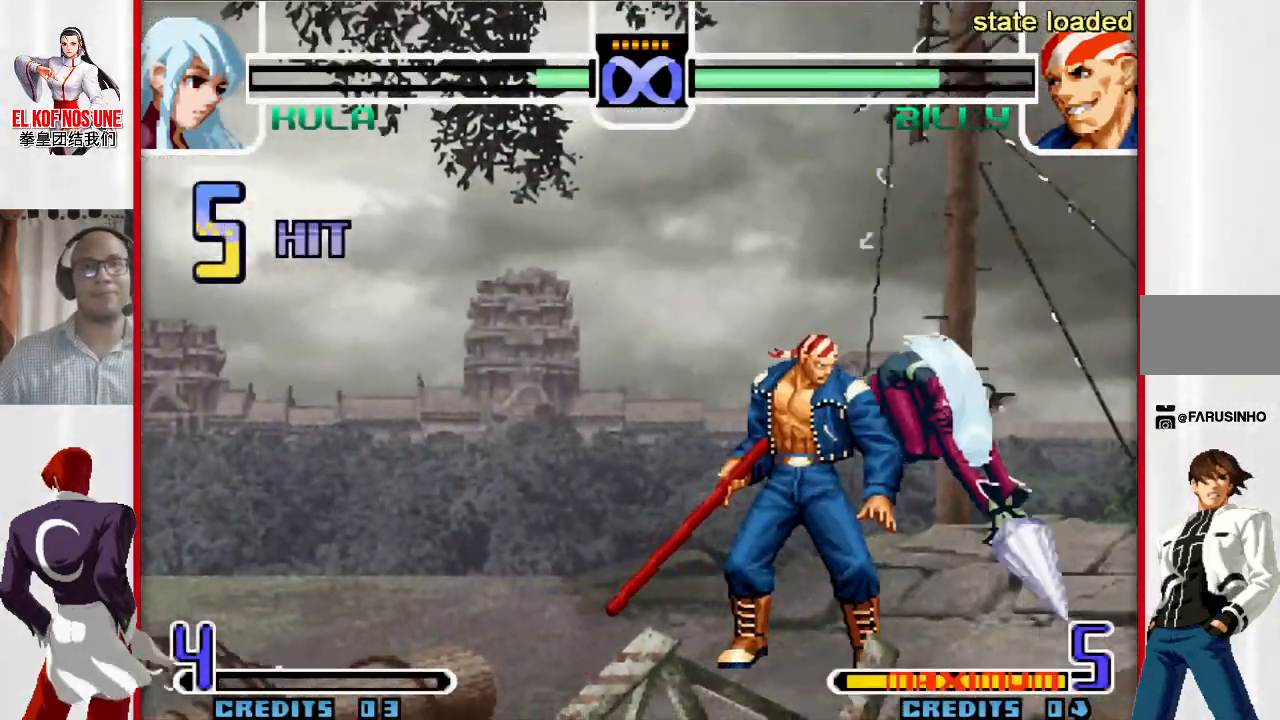
{"dt_ms": 500, "buttons": [], "left_stick": "center", "events": [[100, "R2", "down"], [150, "R2", "up"], [217, "R2", "down"], [300, "R2", "up"], [333, "left_stick", "left"], [400, "left_stick", "center"]]}
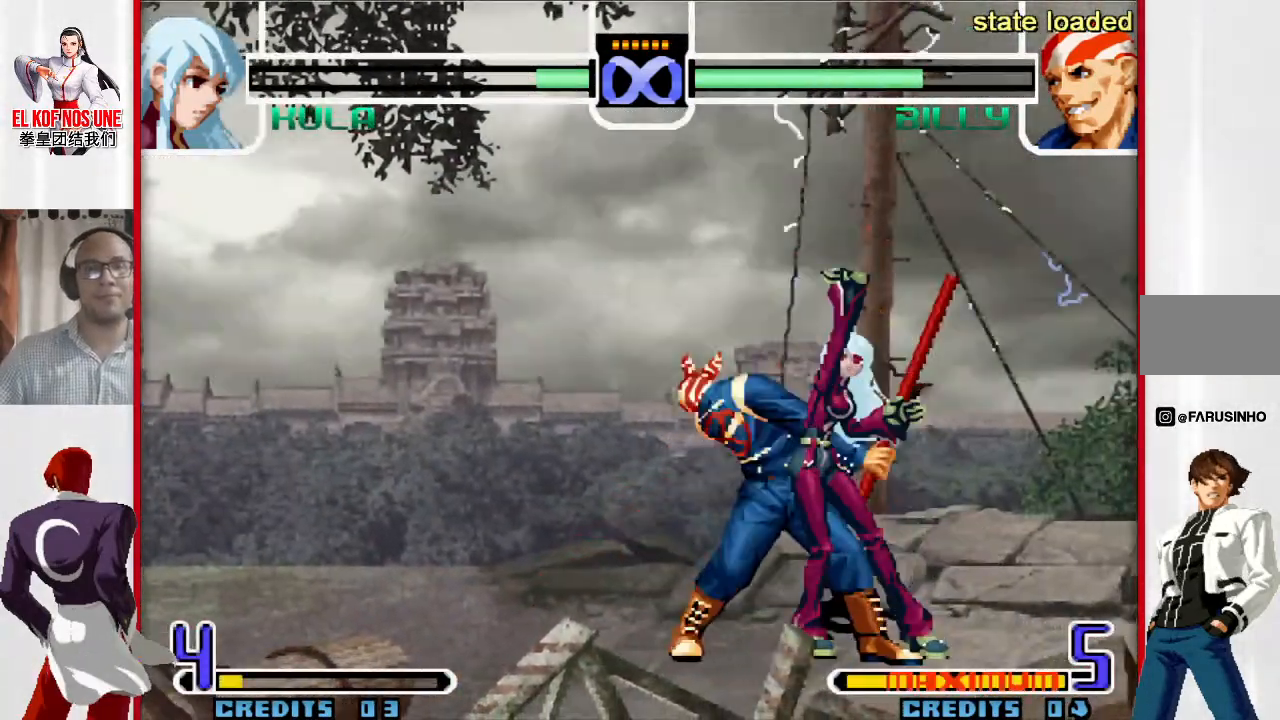
{"dt_ms": 500, "buttons": [], "left_stick": "center", "events": []}
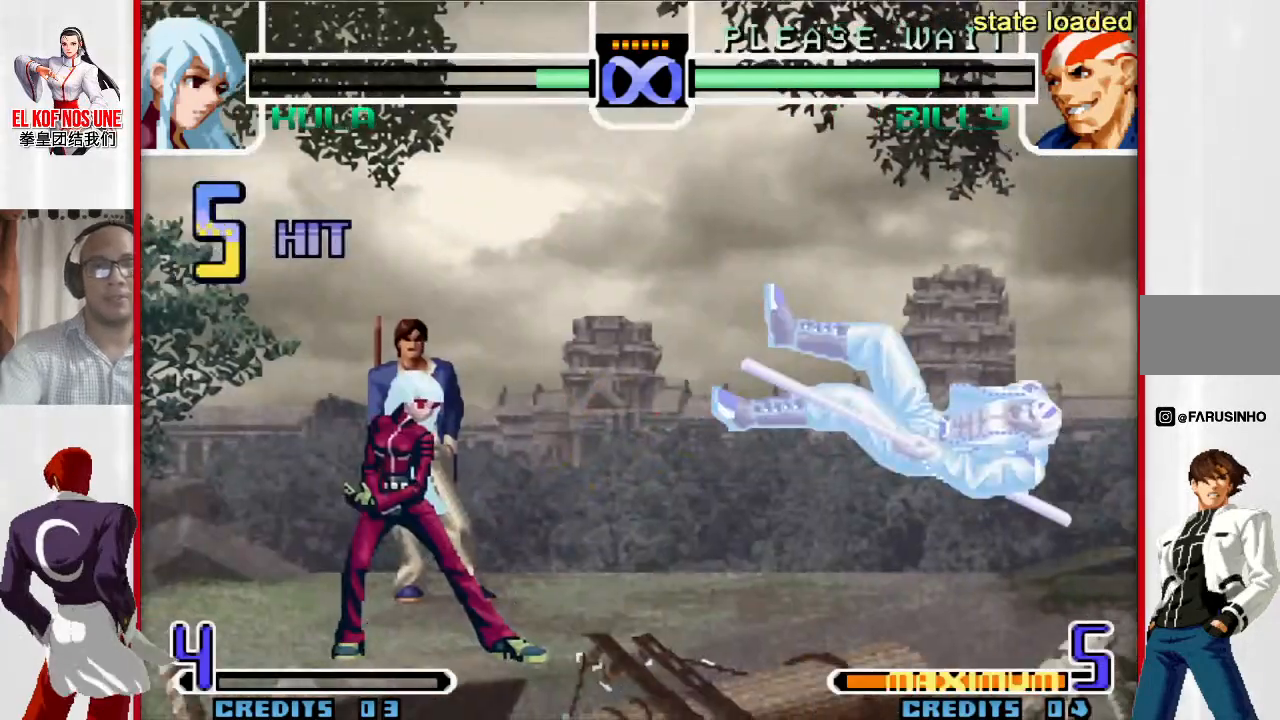
{"dt_ms": 500, "buttons": [], "left_stick": "center", "events": [[250, "L1", "down"], [250, "R1", "down"], [317, "L1", "up"], [317, "R1", "up"]]}
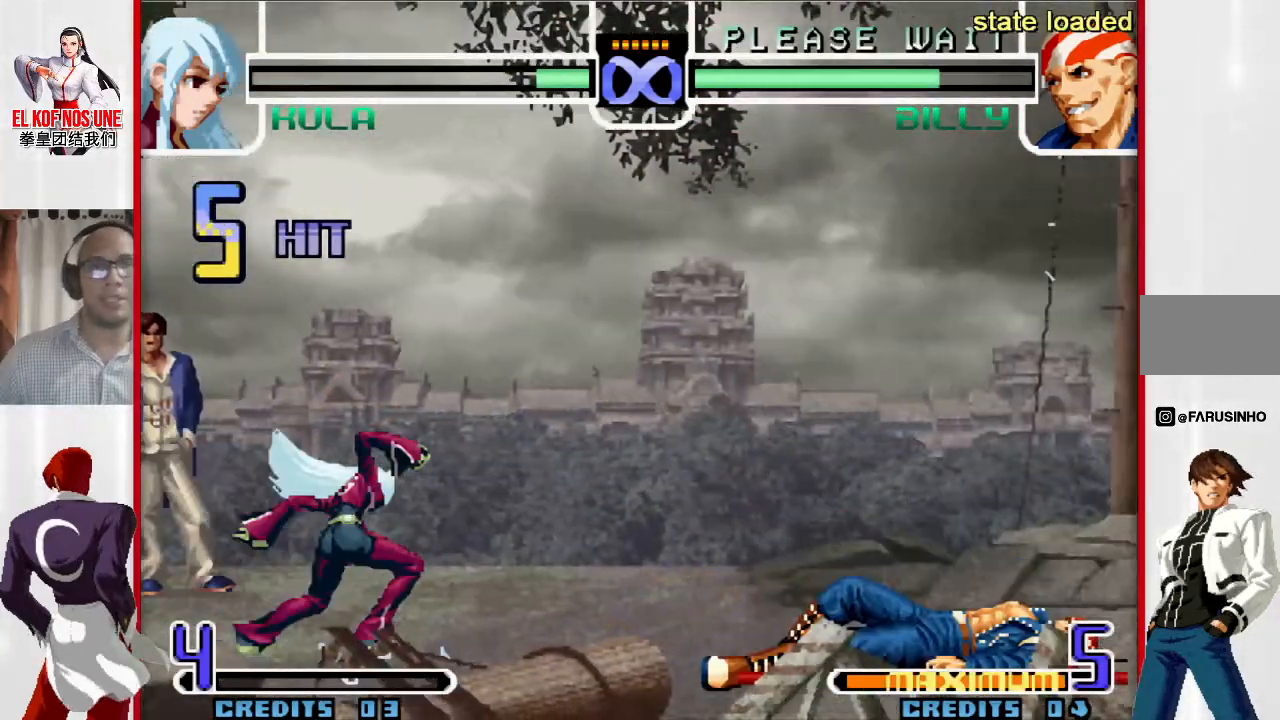
{"dt_ms": 500, "buttons": [], "left_stick": "up-right", "events": [[150, "left_stick", "down-right"], [267, "left_stick", "up-right"]]}
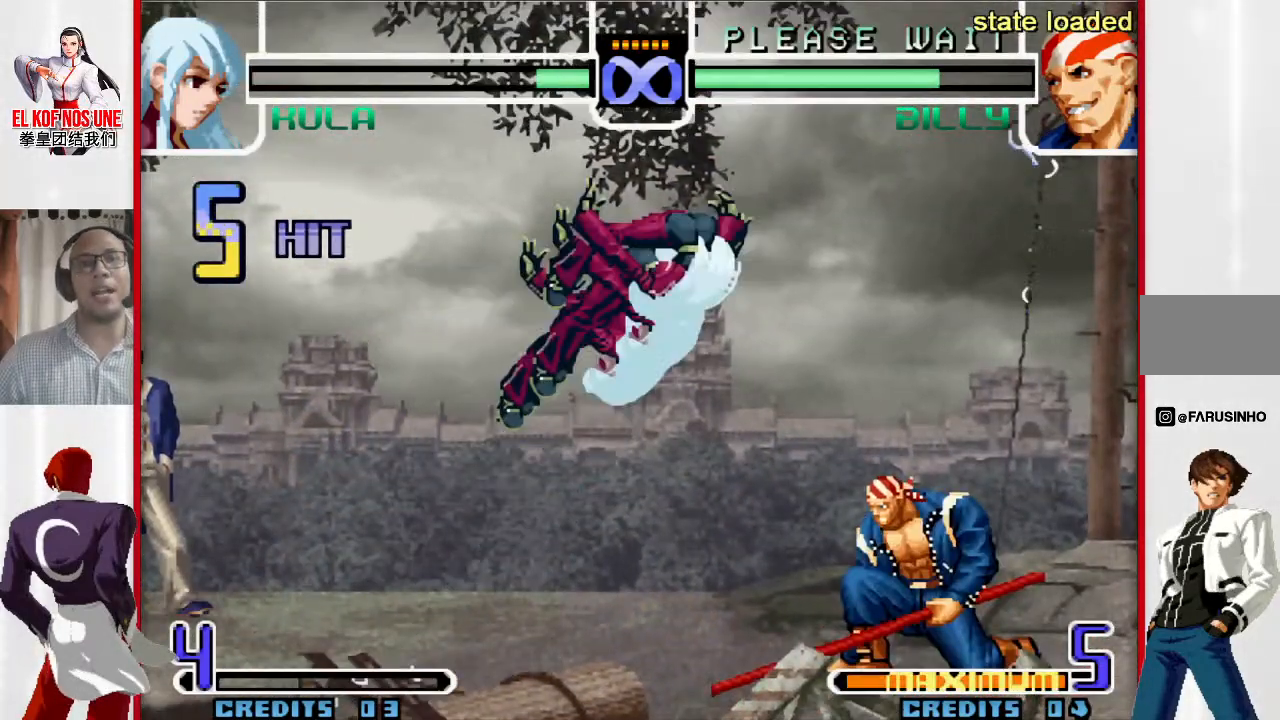
{"dt_ms": 500, "buttons": ["R2"], "left_stick": "center", "events": [[100, "R1", "down"], [217, "R1", "up"], [283, "left_stick", "center"], [350, "R2", "down"], [400, "R2", "up"], [483, "R2", "down"]]}
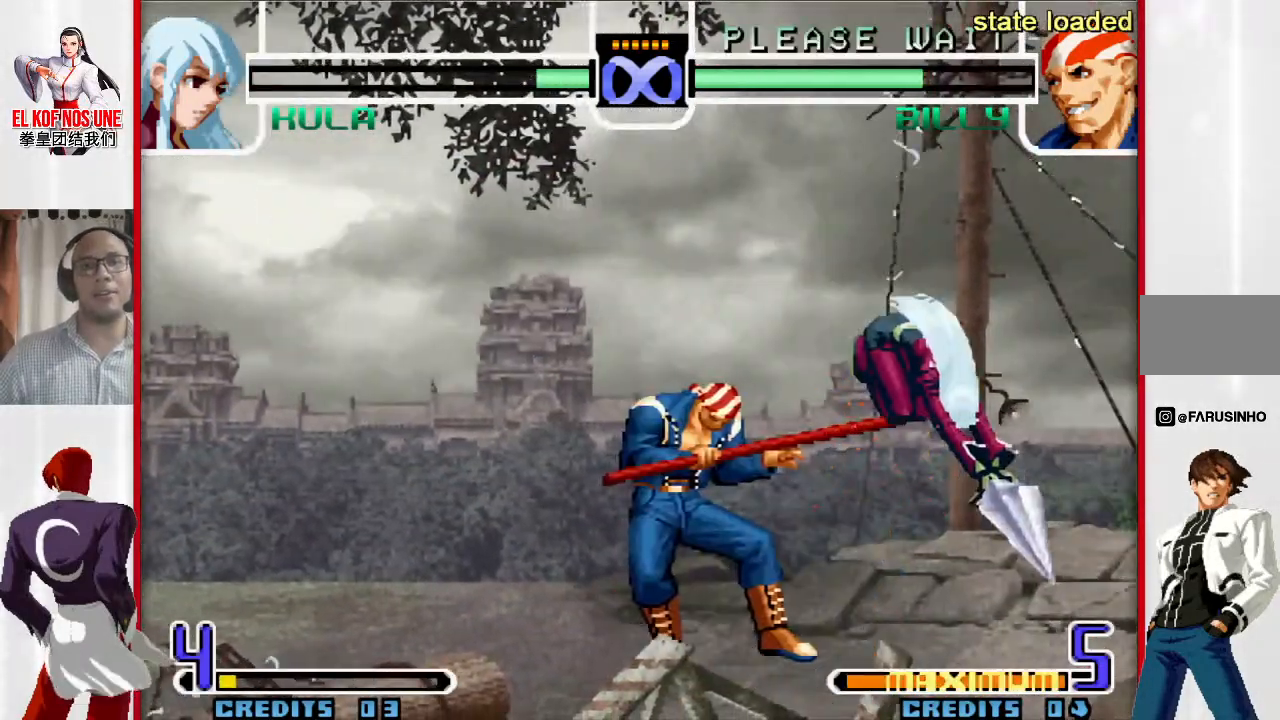
{"dt_ms": 500, "buttons": [], "left_stick": "left", "events": [[133, "R2", "up"], [183, "left_stick", "left"], [200, "R1", "down"], [317, "R1", "up"]]}
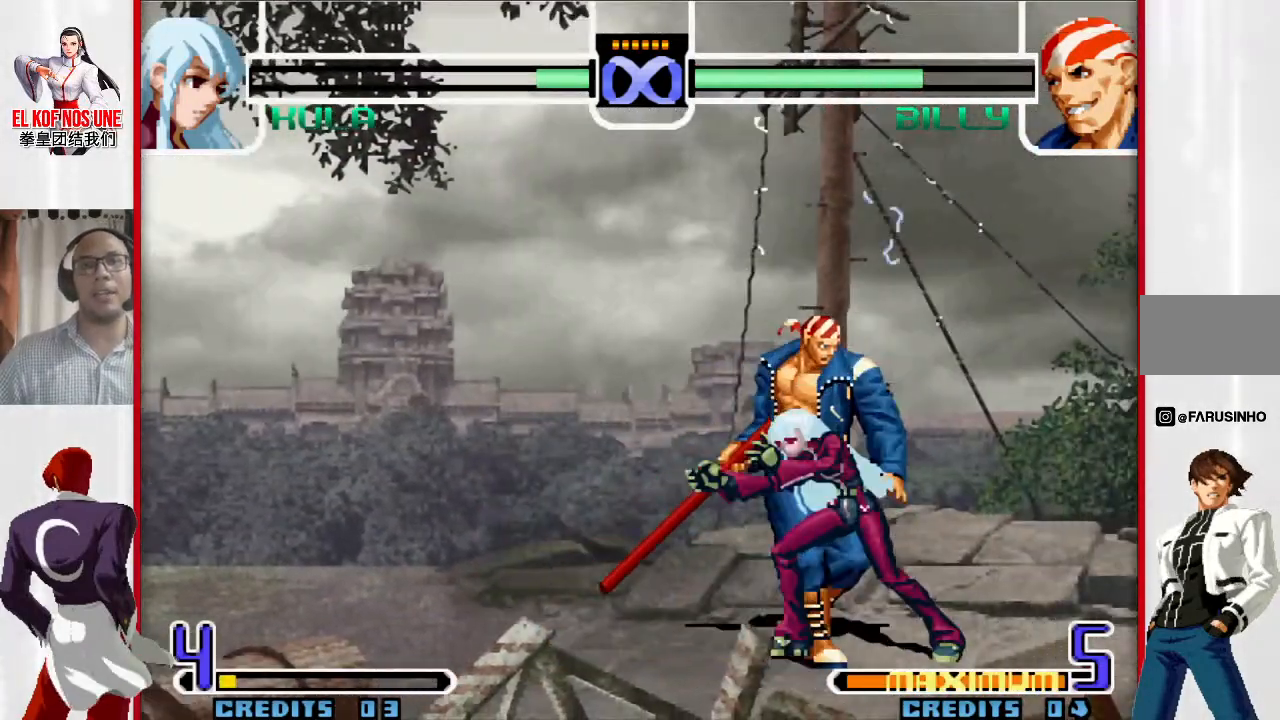
{"dt_ms": 500, "buttons": [], "left_stick": "center", "events": [[83, "left_stick", "center"]]}
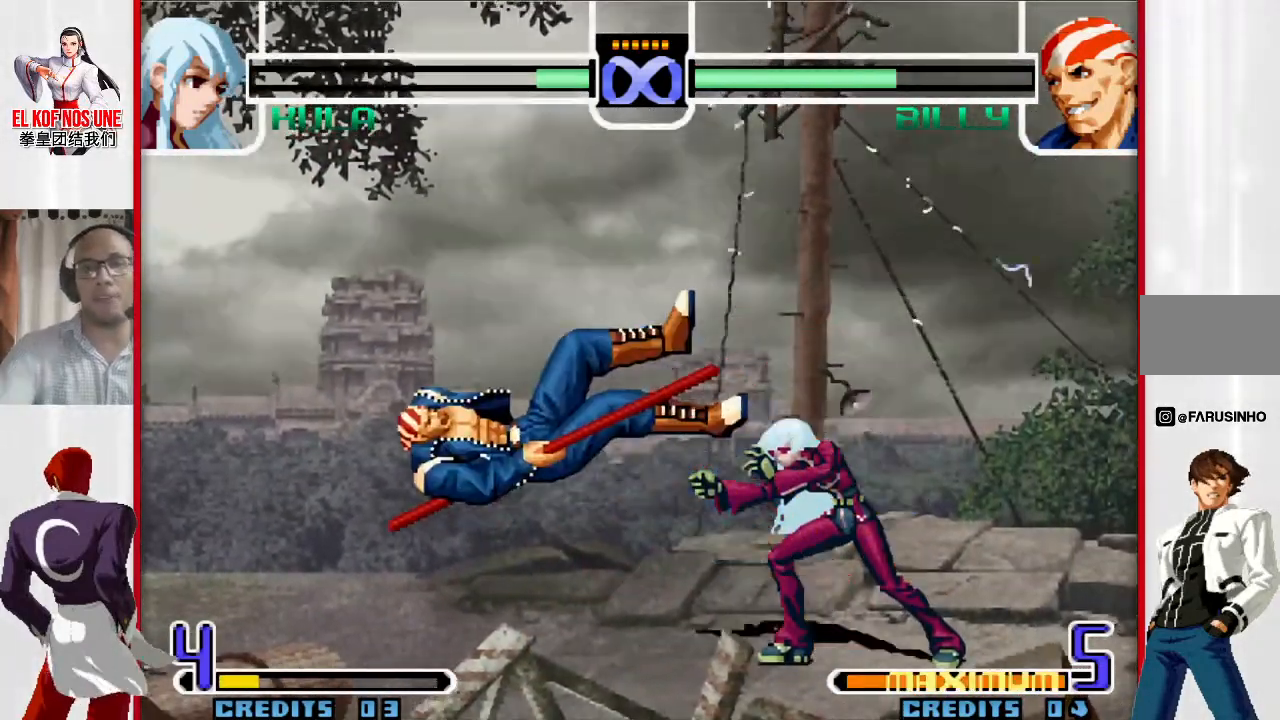
{"dt_ms": 500, "buttons": [], "left_stick": "center", "events": []}
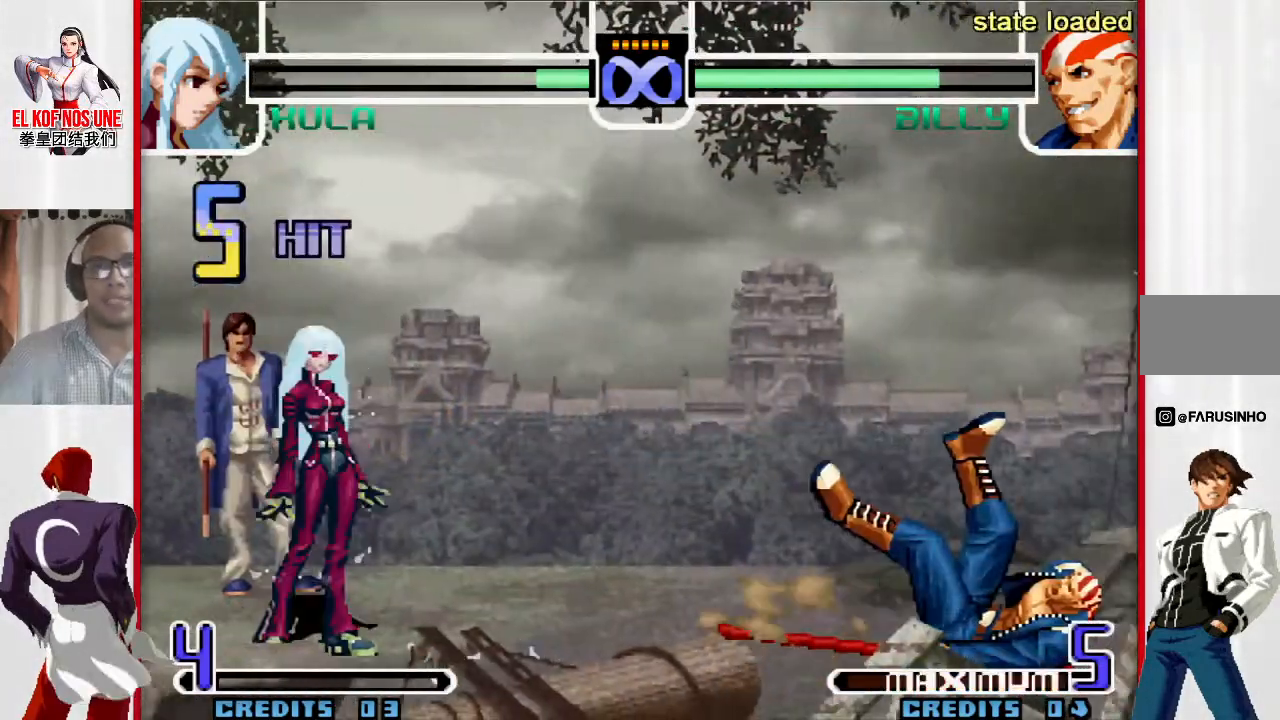
{"dt_ms": 500, "buttons": [], "left_stick": "down", "events": [[33, "L1", "down"], [33, "R1", "down"], [67, "L1", "up"], [83, "R1", "up"], [450, "left_stick", "down"]]}
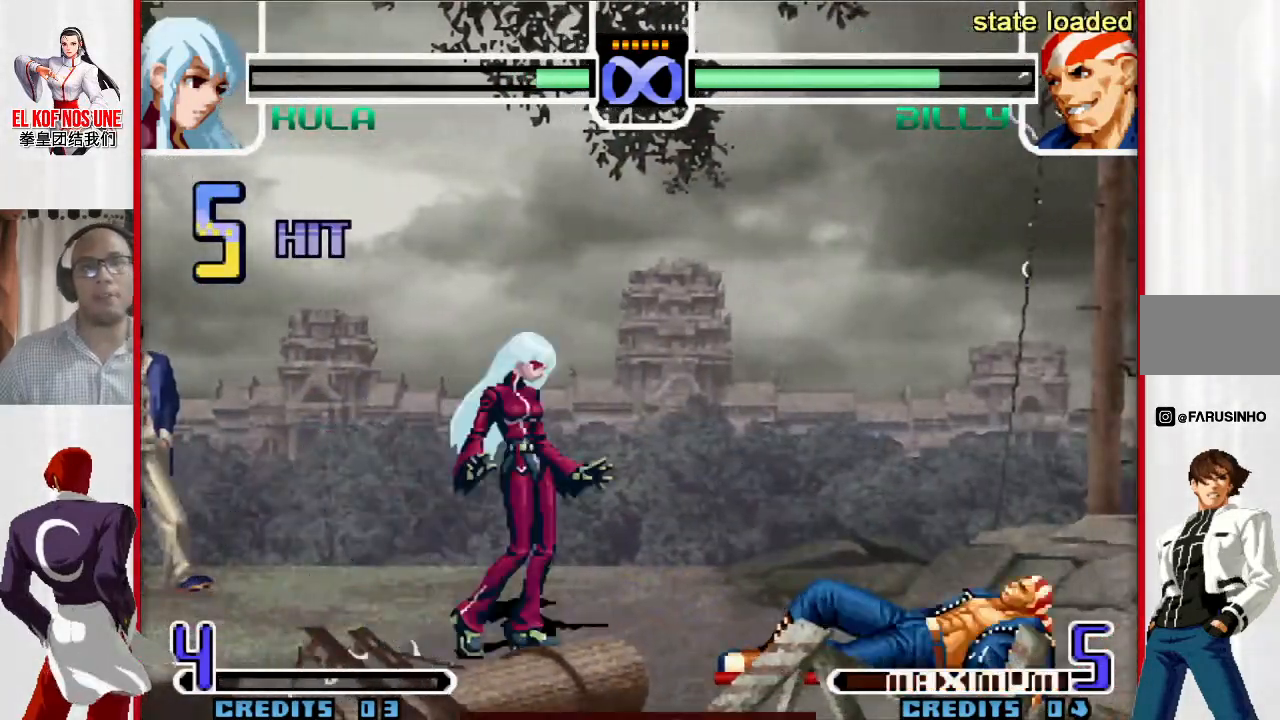
{"dt_ms": 500, "buttons": ["R1"], "left_stick": "up-right", "events": [[100, "left_stick", "up-right"], [433, "R1", "down"]]}
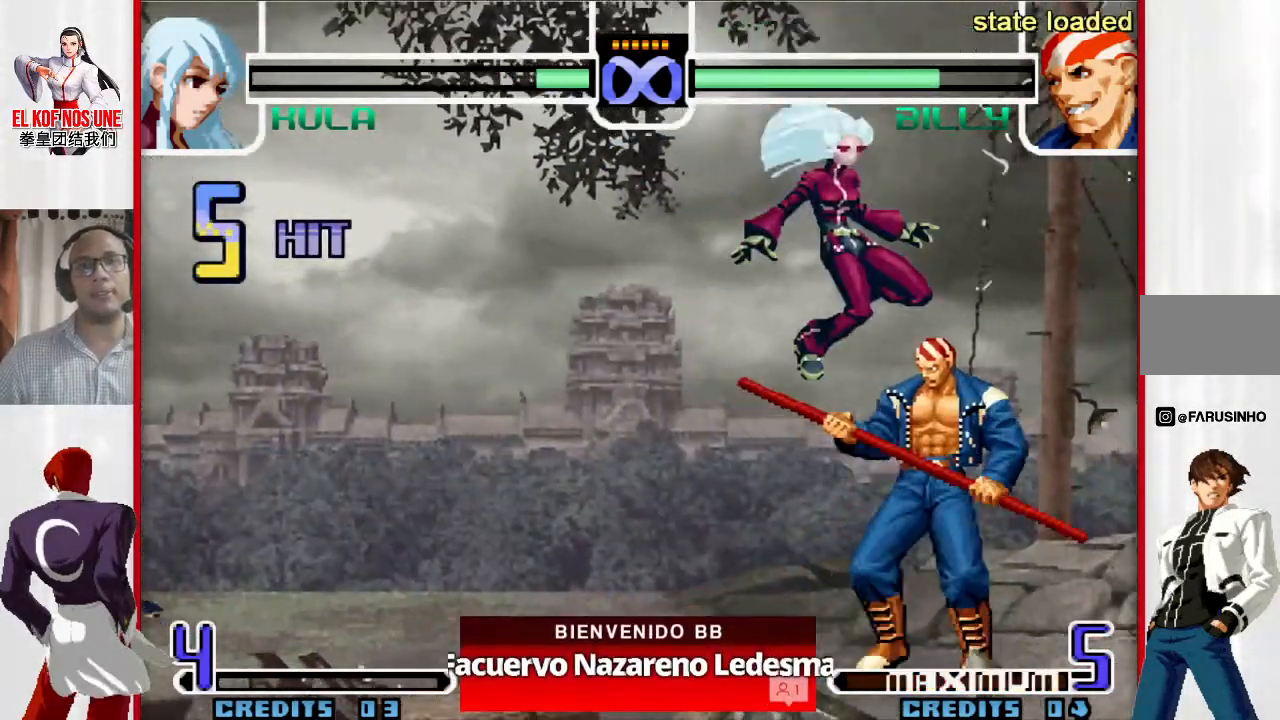
{"dt_ms": 500, "buttons": ["L1"], "left_stick": "down", "events": [[33, "R1", "up"], [83, "left_stick", "center"], [167, "L1", "down"], [167, "left_stick", "down"], [233, "L1", "up"], [317, "L1", "down"], [383, "L1", "up"], [467, "L1", "down"]]}
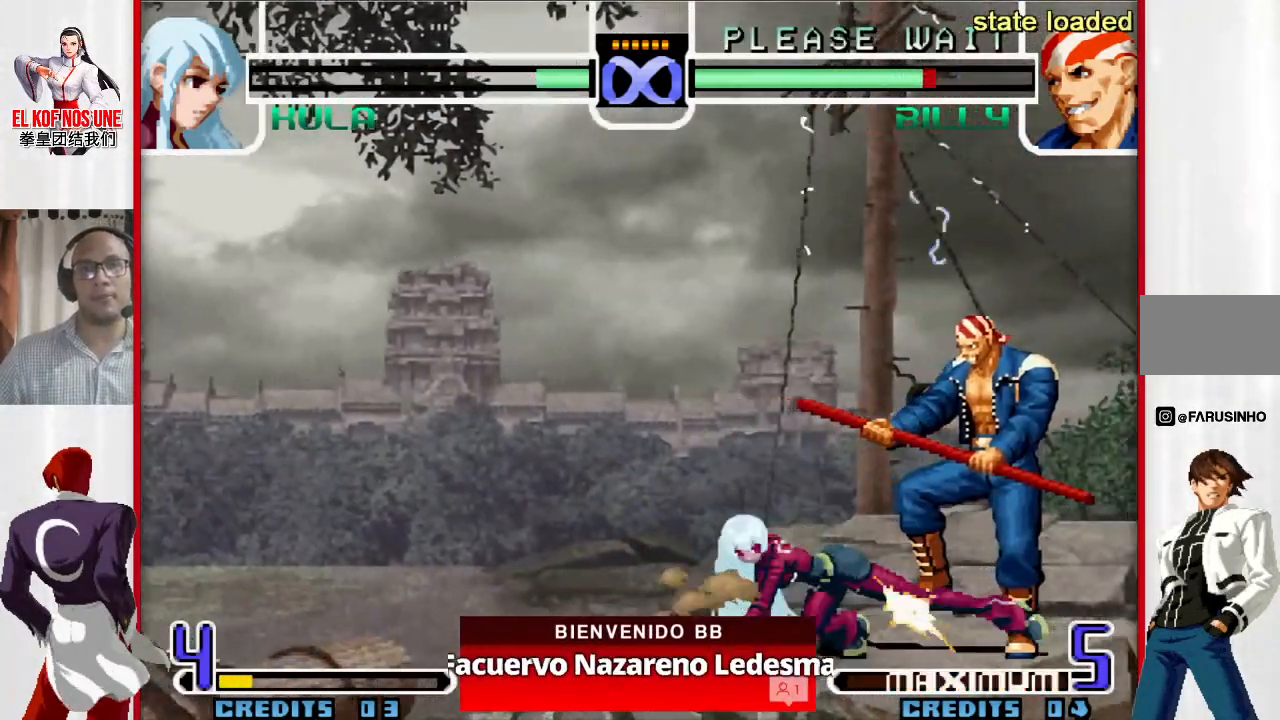
{"dt_ms": 500, "buttons": [], "left_stick": "right", "events": [[33, "L1", "up"], [133, "L1", "down"], [183, "L1", "up"], [233, "left_stick", "center"], [250, "L1", "down"], [317, "L1", "up"], [333, "left_stick", "right"], [383, "L1", "down"], [483, "L1", "up"]]}
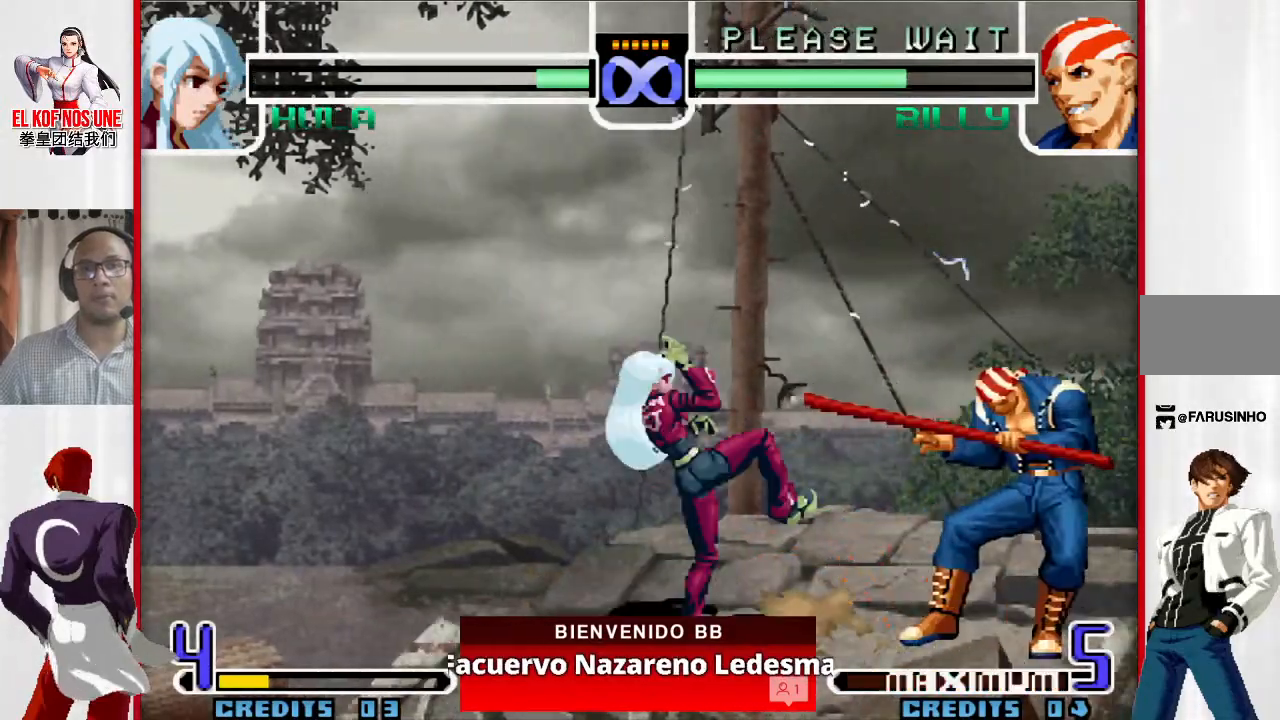
{"dt_ms": 500, "buttons": [], "left_stick": "center", "events": [[117, "left_stick", "center"]]}
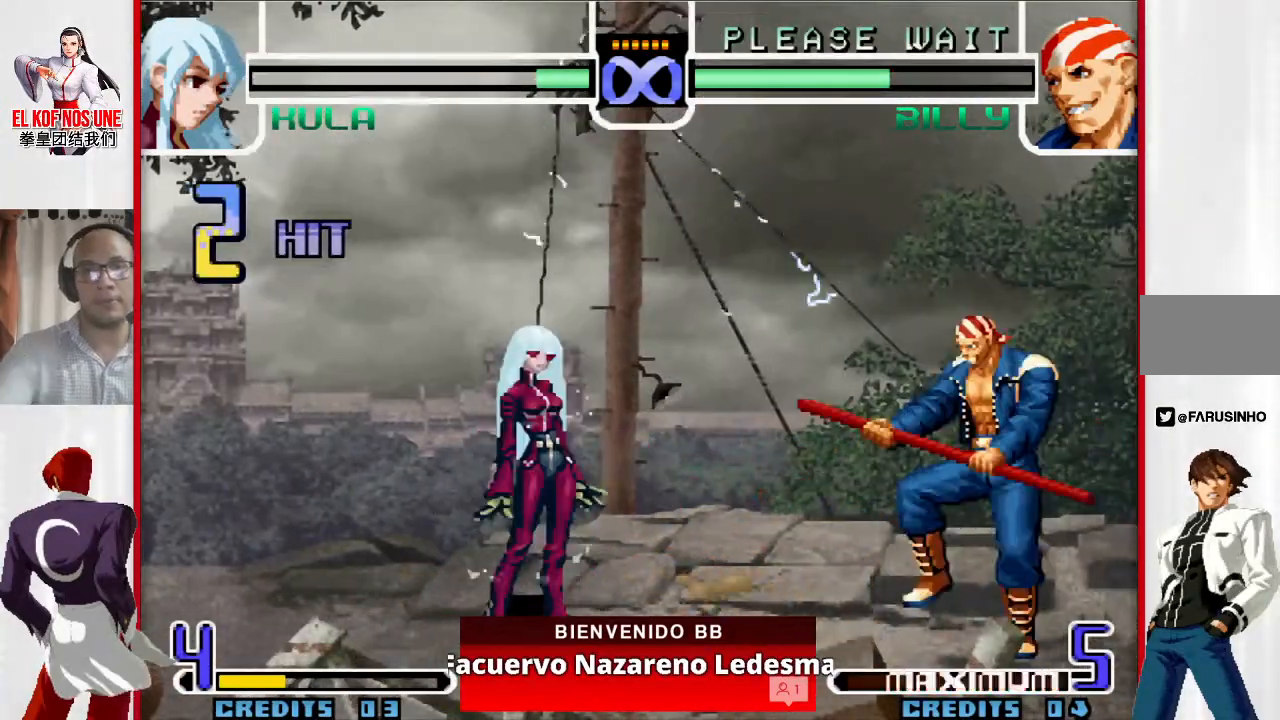
{"dt_ms": 500, "buttons": [], "left_stick": "center", "events": [[433, "L1", "down"], [433, "R1", "down"], [467, "L1", "up"], [483, "R1", "up"]]}
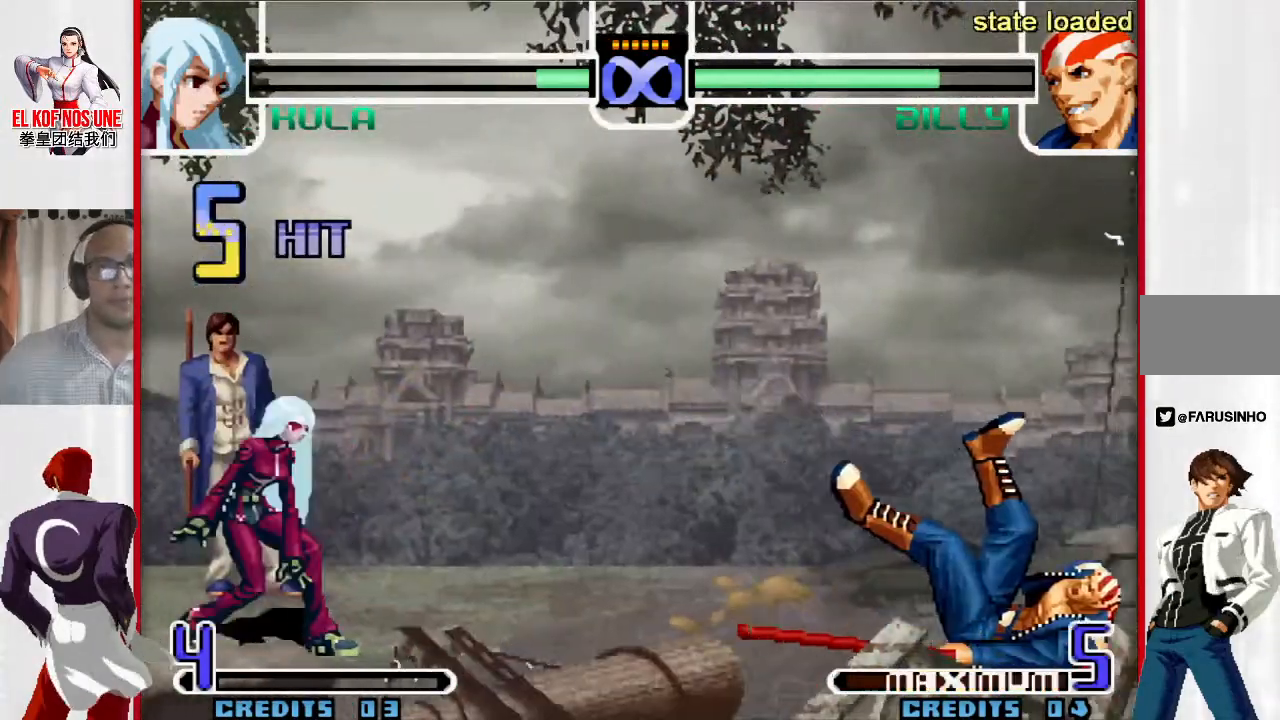
{"dt_ms": 500, "buttons": [], "left_stick": "up-right", "events": [[350, "left_stick", "down"], [483, "left_stick", "up-right"]]}
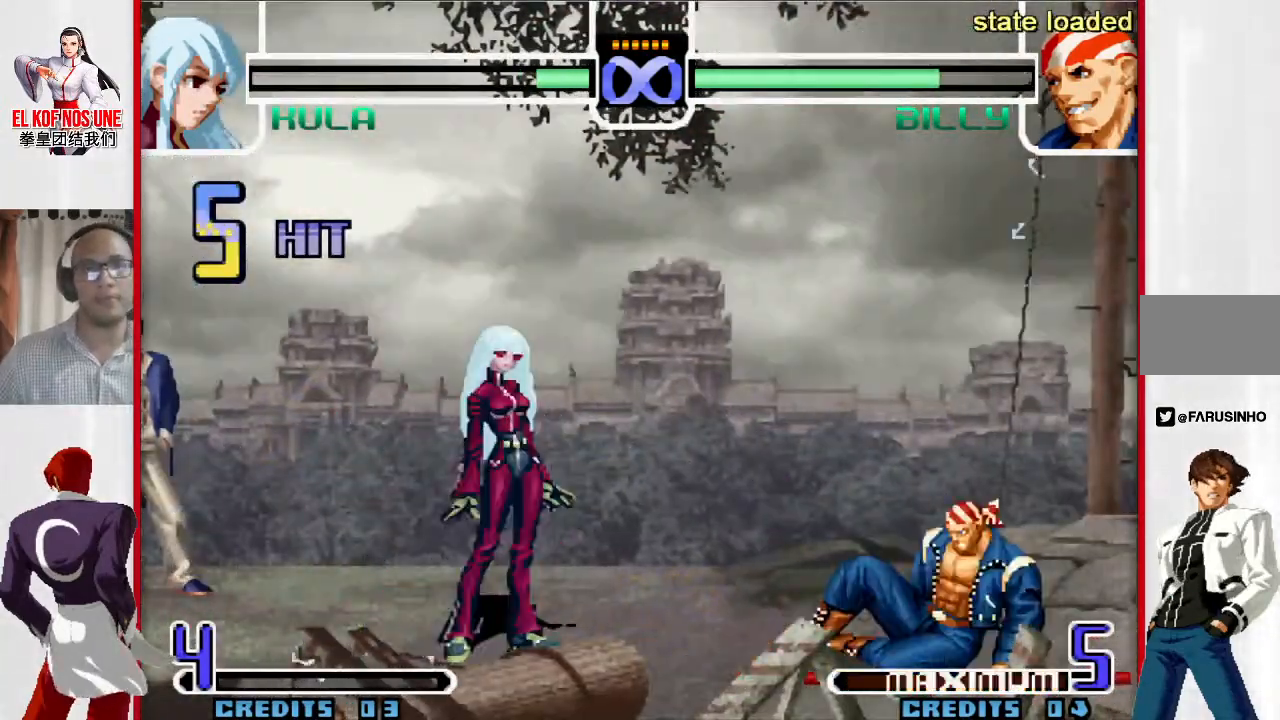
{"dt_ms": 500, "buttons": [], "left_stick": "up-right", "events": [[383, "R1", "down"], [483, "R1", "up"]]}
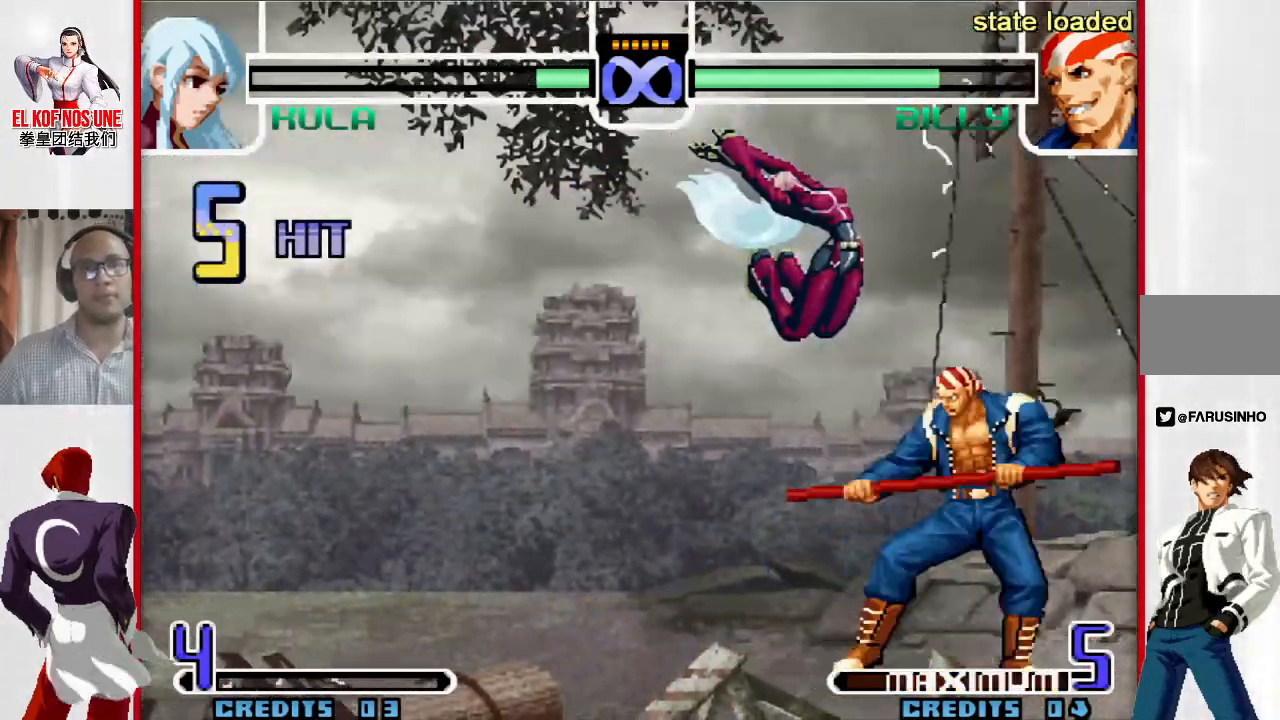
{"dt_ms": 1000, "buttons": [], "left_stick": "down-left"}
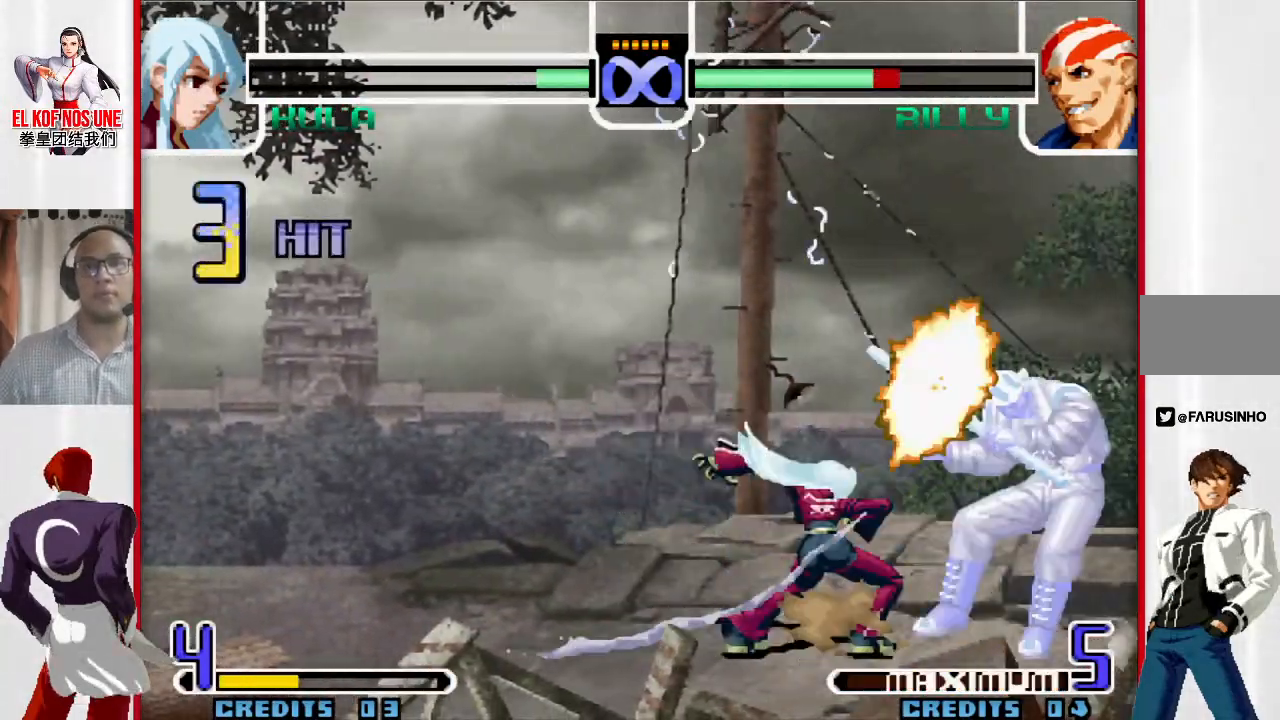
{"dt_ms": 500, "buttons": [], "left_stick": "down", "events": [[67, "R2", "down"], [67, "left_stick", "down-right"], [117, "R2", "up"], [150, "left_stick", "center"], [417, "left_stick", "down"]]}
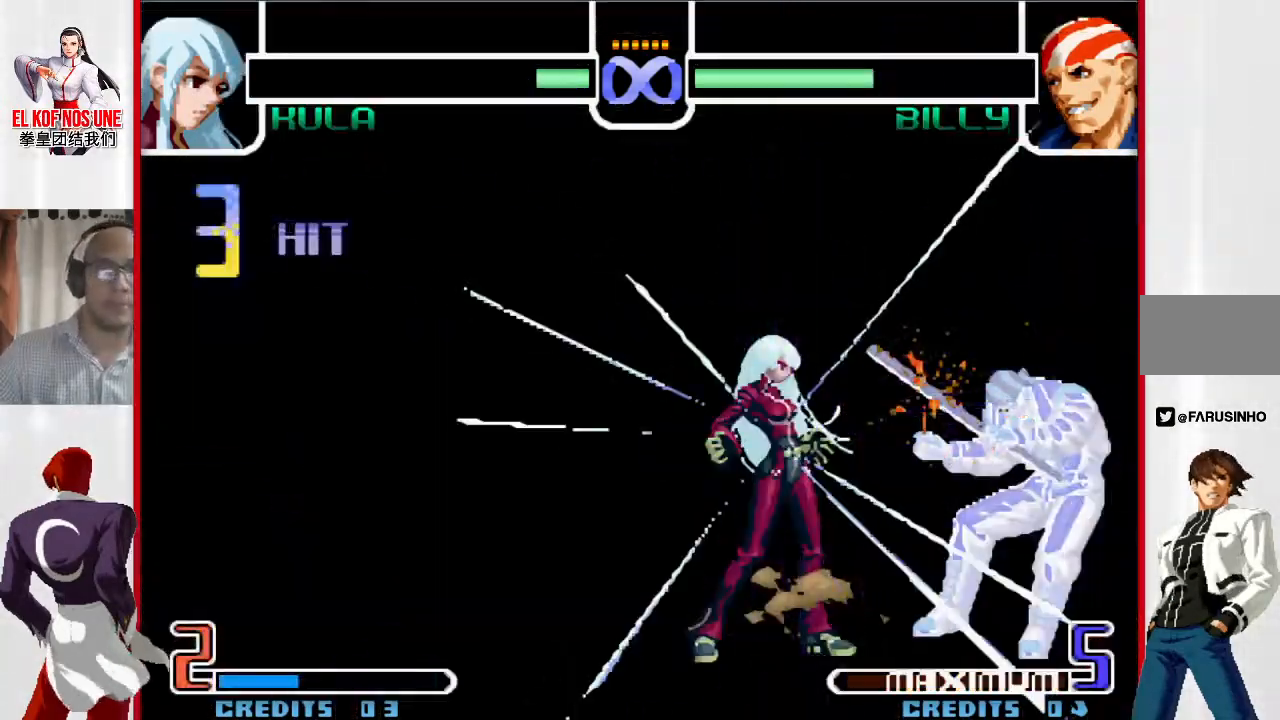
{"dt_ms": 500, "buttons": [], "left_stick": "center", "events": [[217, "left_stick", "center"]]}
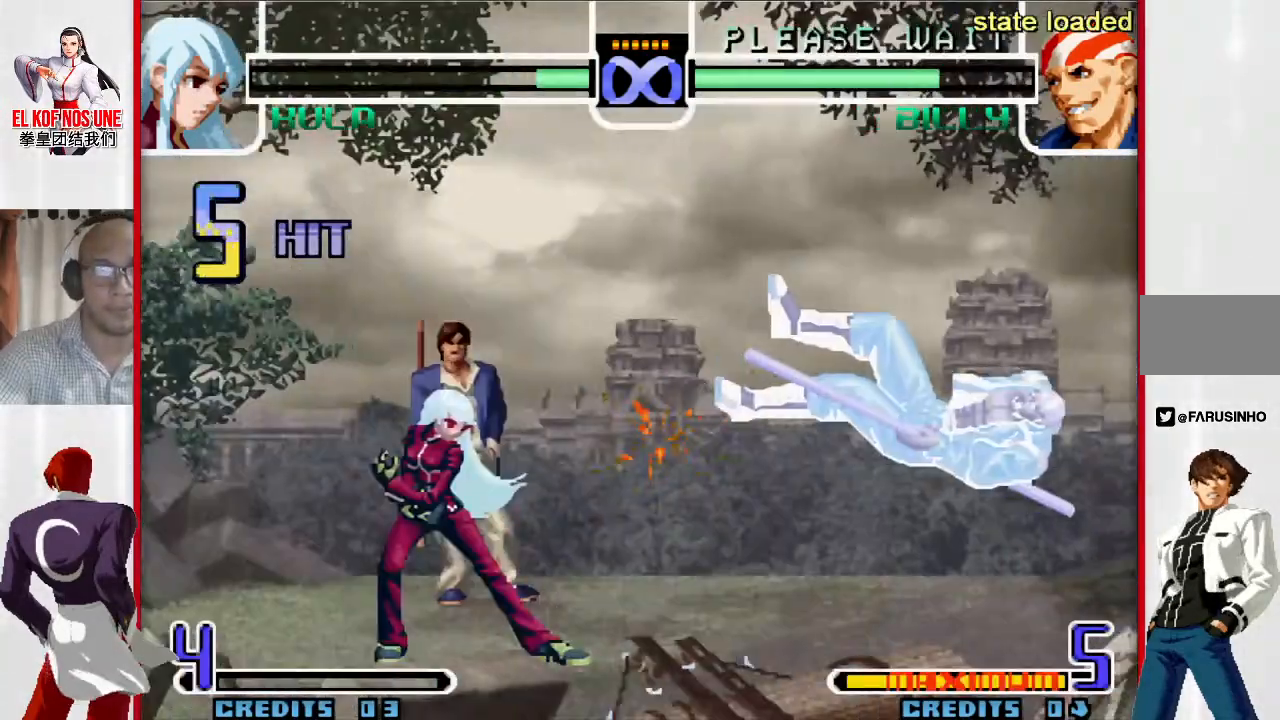
{"dt_ms": 500, "buttons": [], "left_stick": "center", "events": [[283, "L1", "down"], [283, "R1", "down"], [333, "L1", "up"], [333, "R1", "up"]]}
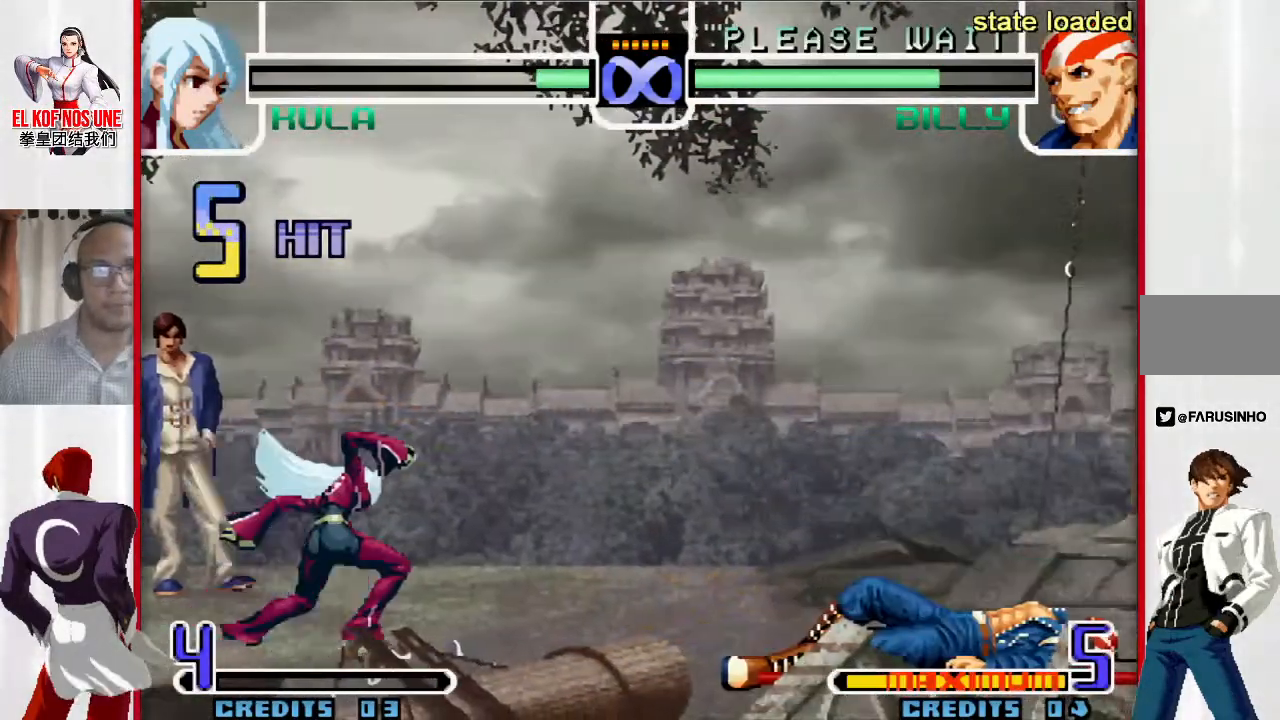
{"dt_ms": 500, "buttons": [], "left_stick": "up-right", "events": [[150, "left_stick", "down-right"], [267, "left_stick", "up-right"]]}
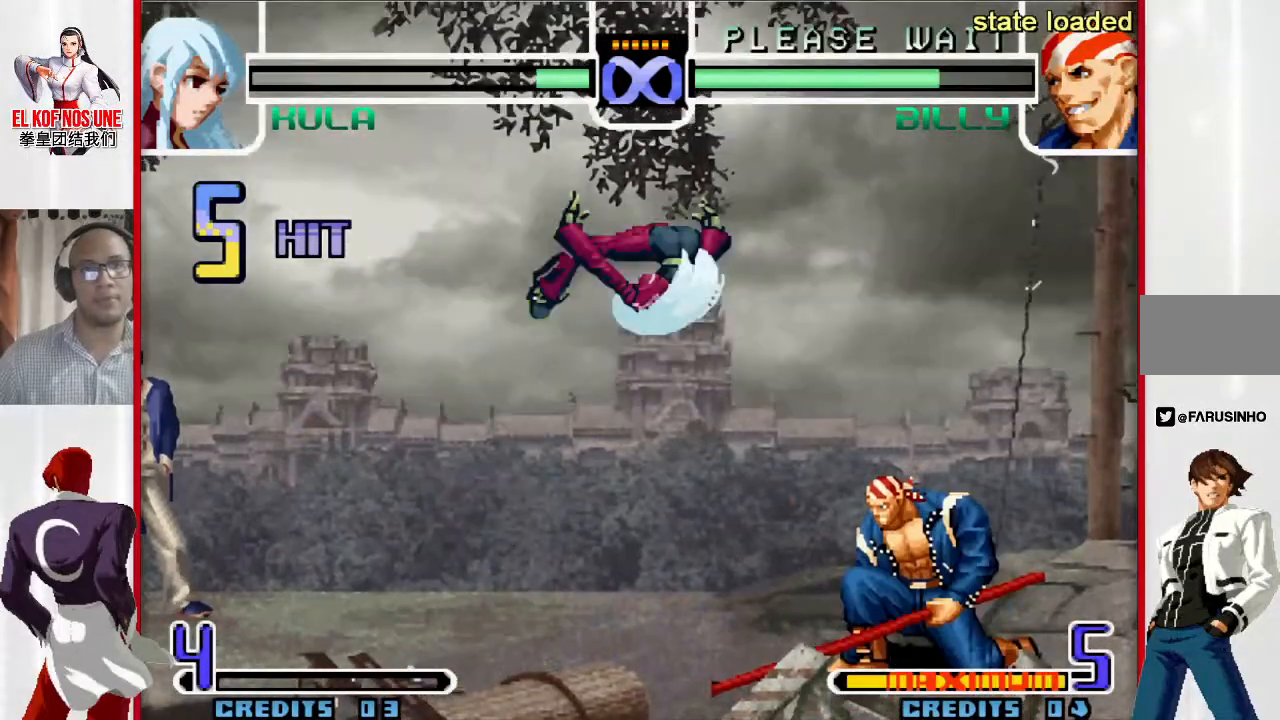
{"dt_ms": 500, "buttons": [], "left_stick": "center", "events": [[100, "L1", "down"], [283, "L1", "up"], [400, "left_stick", "center"], [417, "R2", "down"], [483, "R2", "up"]]}
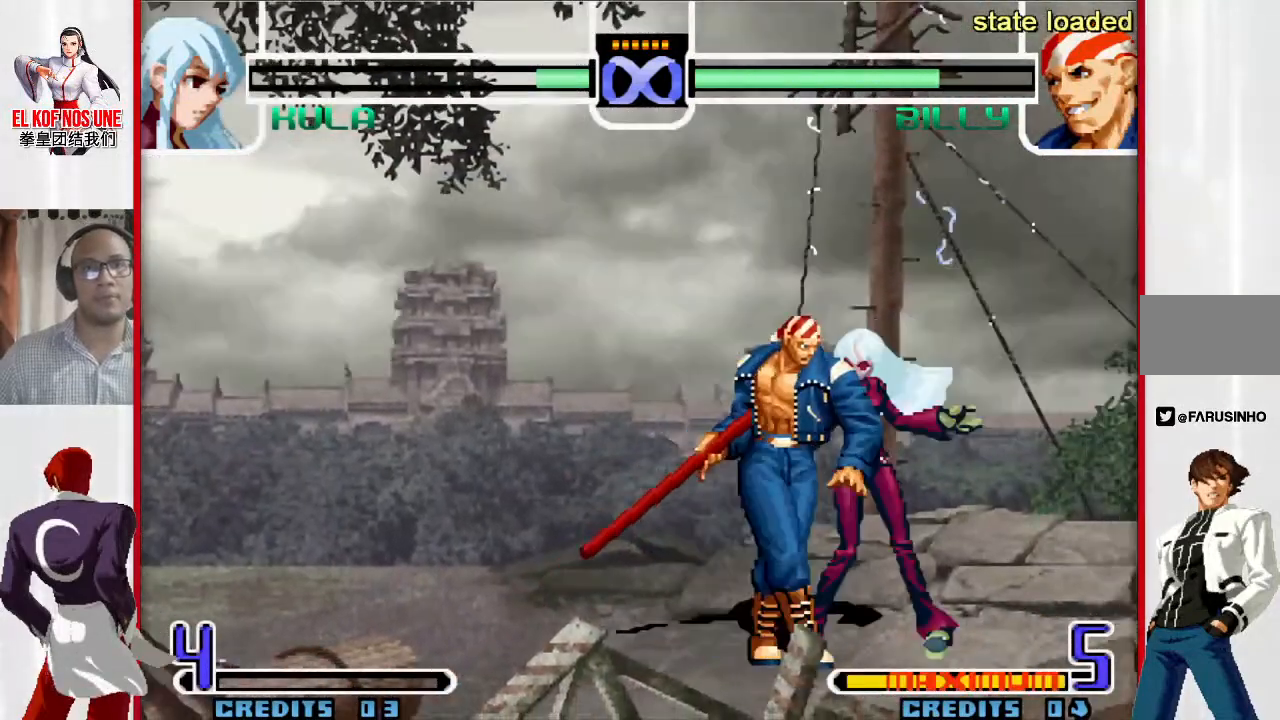
{"dt_ms": 500, "buttons": [], "left_stick": "center", "events": [[33, "R2", "down"], [167, "R2", "up"]]}